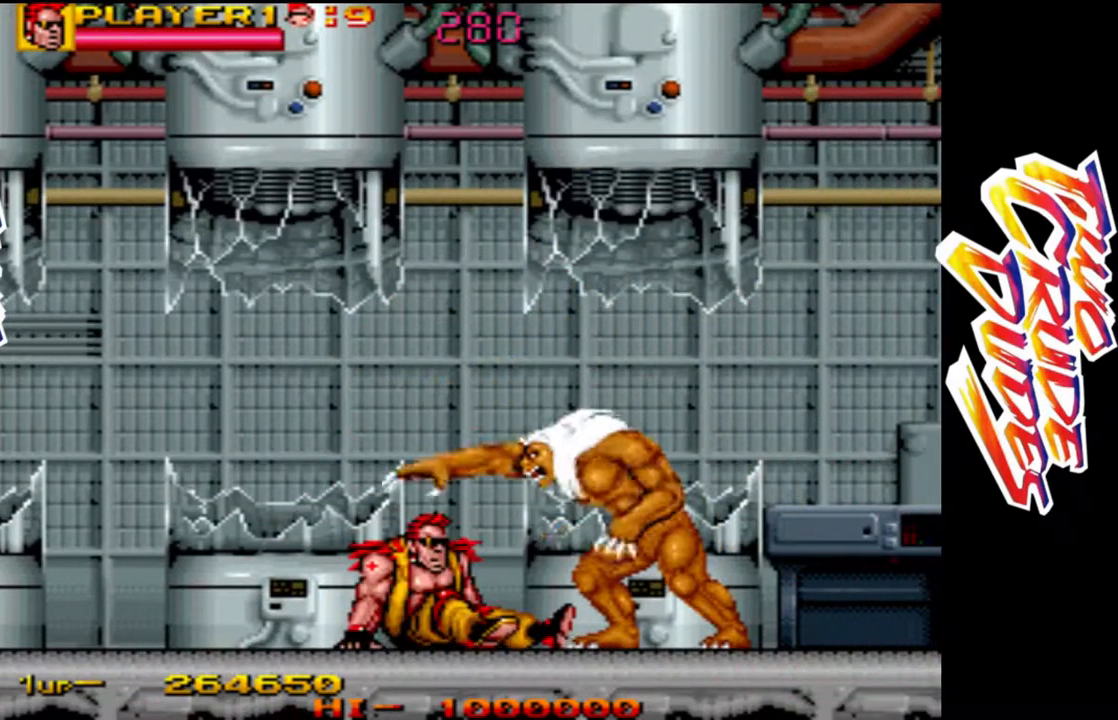
Gameplay with a controller (arcade stick); each line is a JSON object with the inputs held at the frame after it. "button_events" lists button changes between this image and that frame as [ms after this image, input, new state], when the widget could be followed in between (sticks are given only as held states). Not read: L3 R3.
{"buttons": [], "left_stick": "right", "button_events": [[67, "L2", "up"]]}
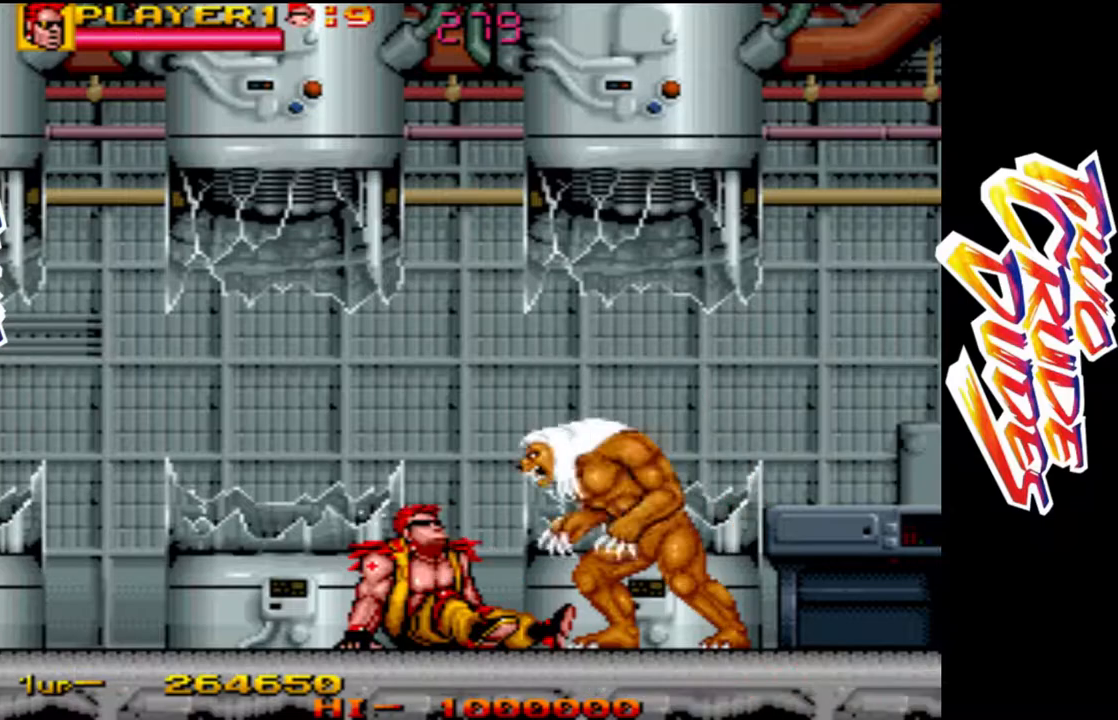
{"buttons": [], "left_stick": "right", "button_events": []}
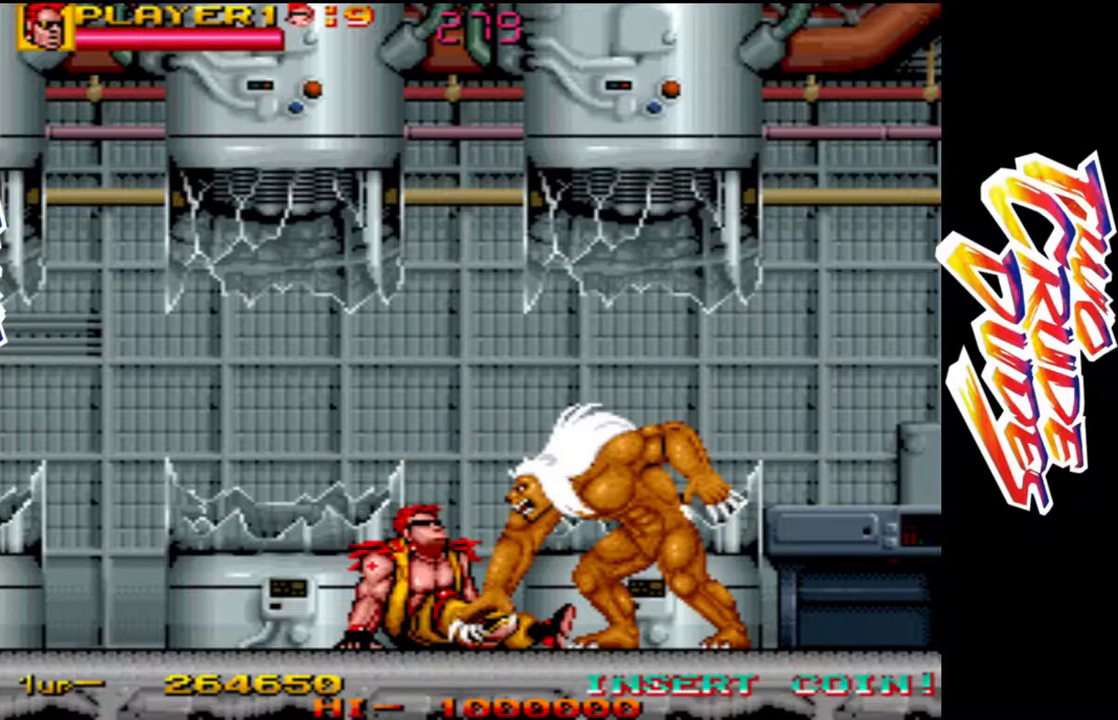
{"buttons": [], "left_stick": "right", "button_events": []}
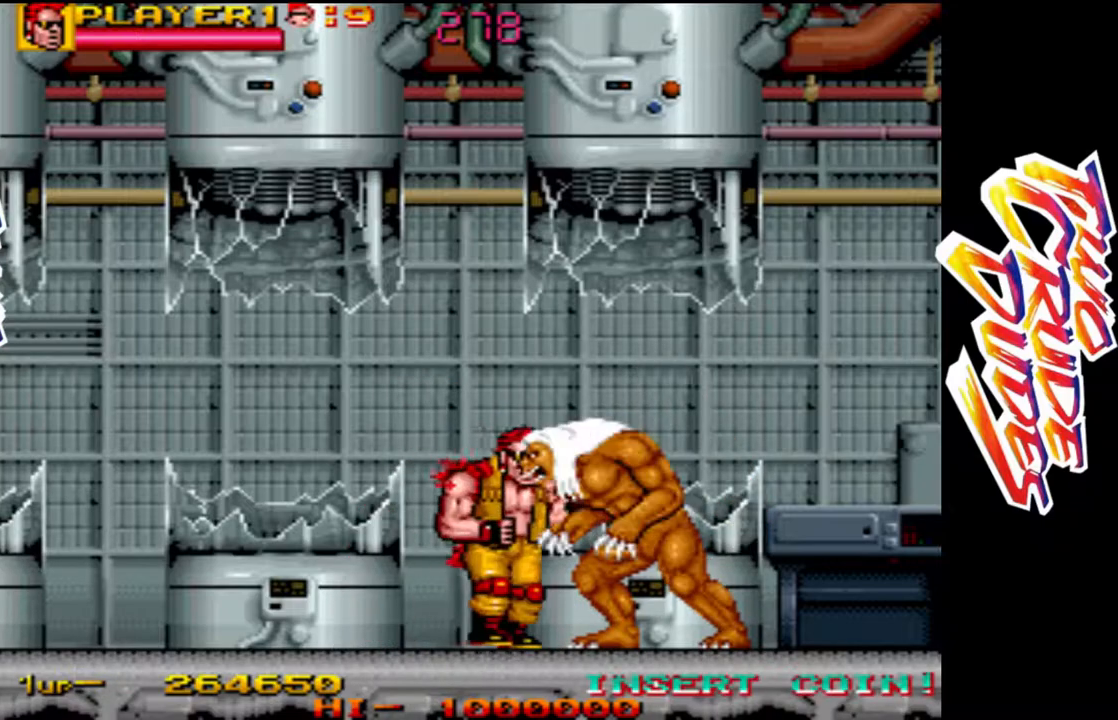
{"buttons": ["R1"], "left_stick": "down", "button_events": [[183, "R1", "down"], [267, "R1", "up"], [317, "R1", "down"]]}
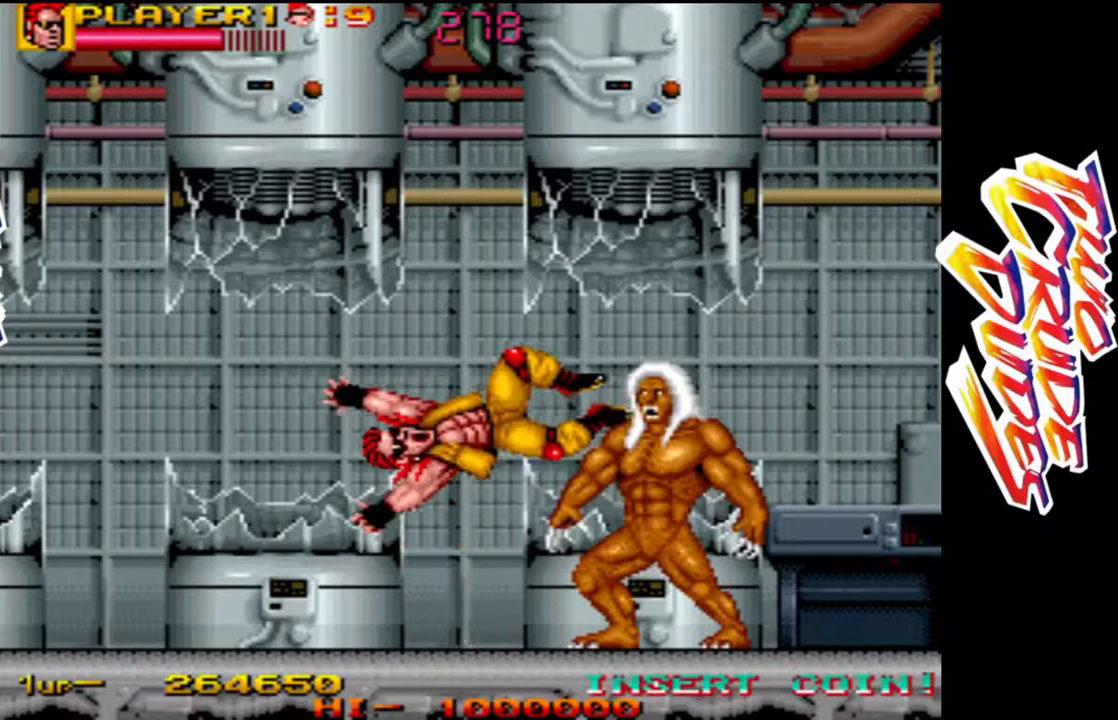
{"buttons": [], "left_stick": "center", "button_events": [[17, "R1", "up"], [150, "L2", "down"], [150, "R1", "down"], [200, "R1", "up"], [233, "L2", "up"], [283, "L2", "down"], [467, "L2", "up"]]}
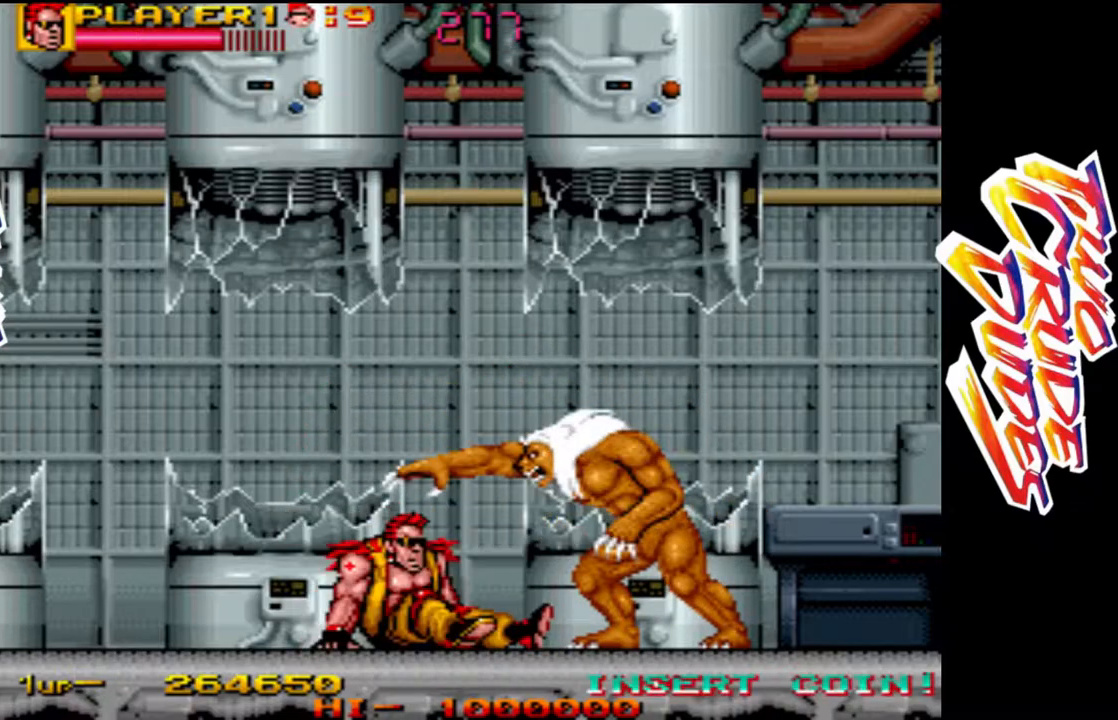
{"buttons": [], "left_stick": "center", "button_events": []}
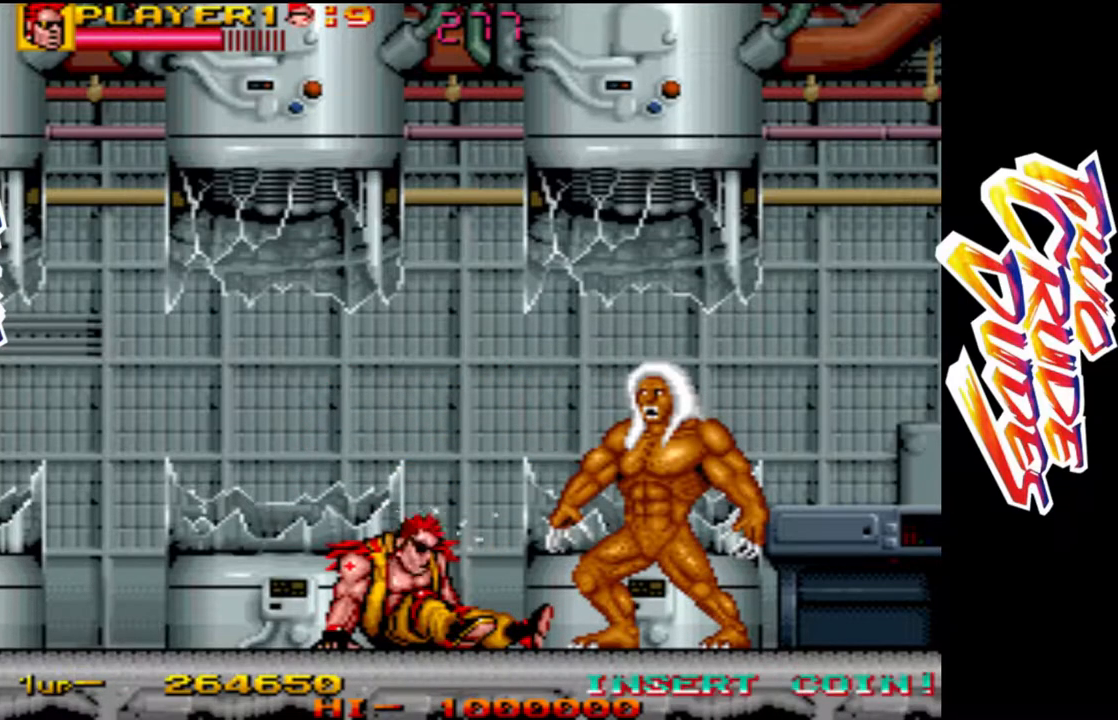
{"buttons": [], "left_stick": "right", "button_events": []}
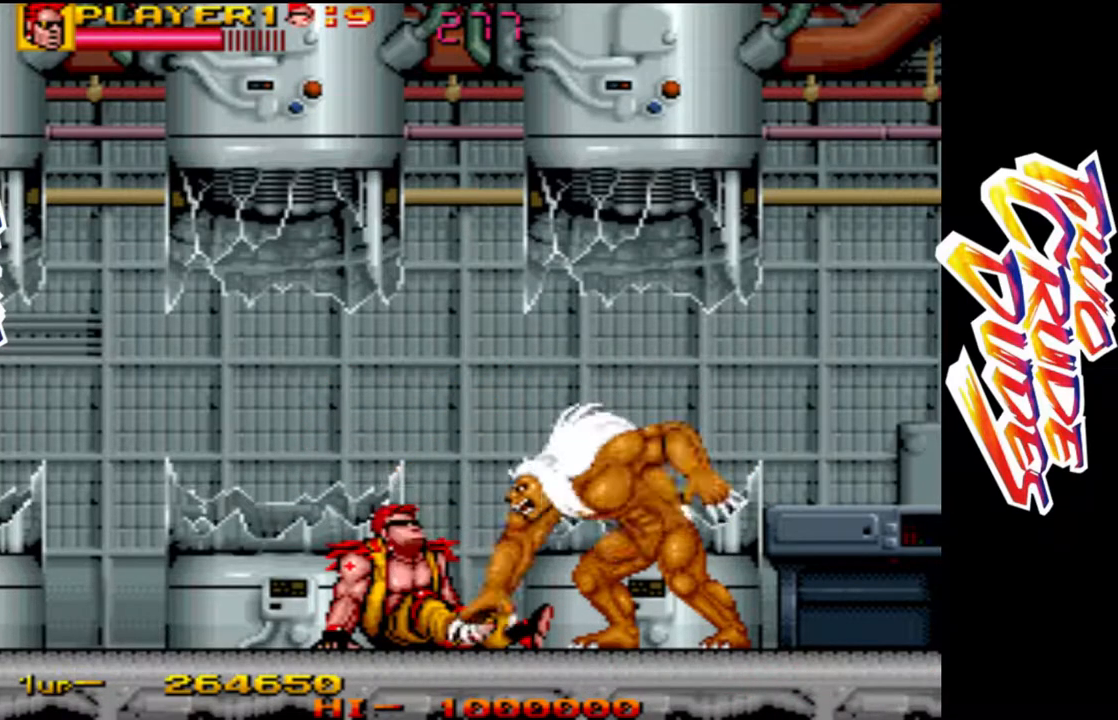
{"buttons": [], "left_stick": "right", "button_events": []}
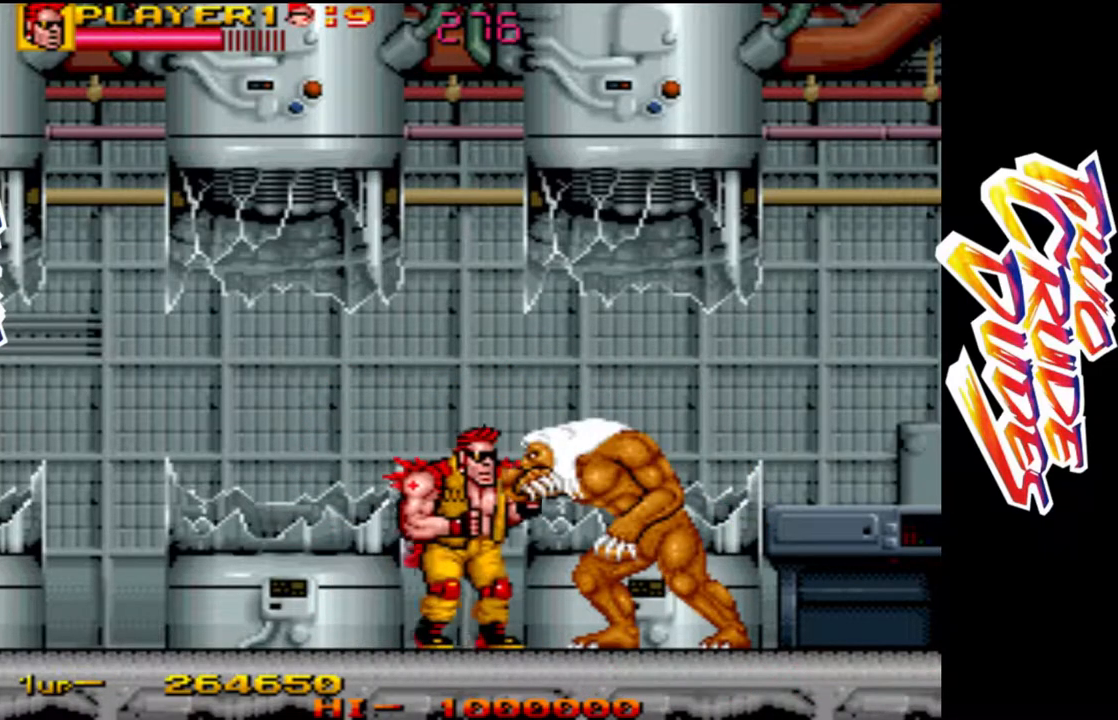
{"buttons": [], "left_stick": "down", "button_events": [[250, "R1", "down"], [350, "R1", "up"], [417, "R1", "down"], [500, "R1", "up"]]}
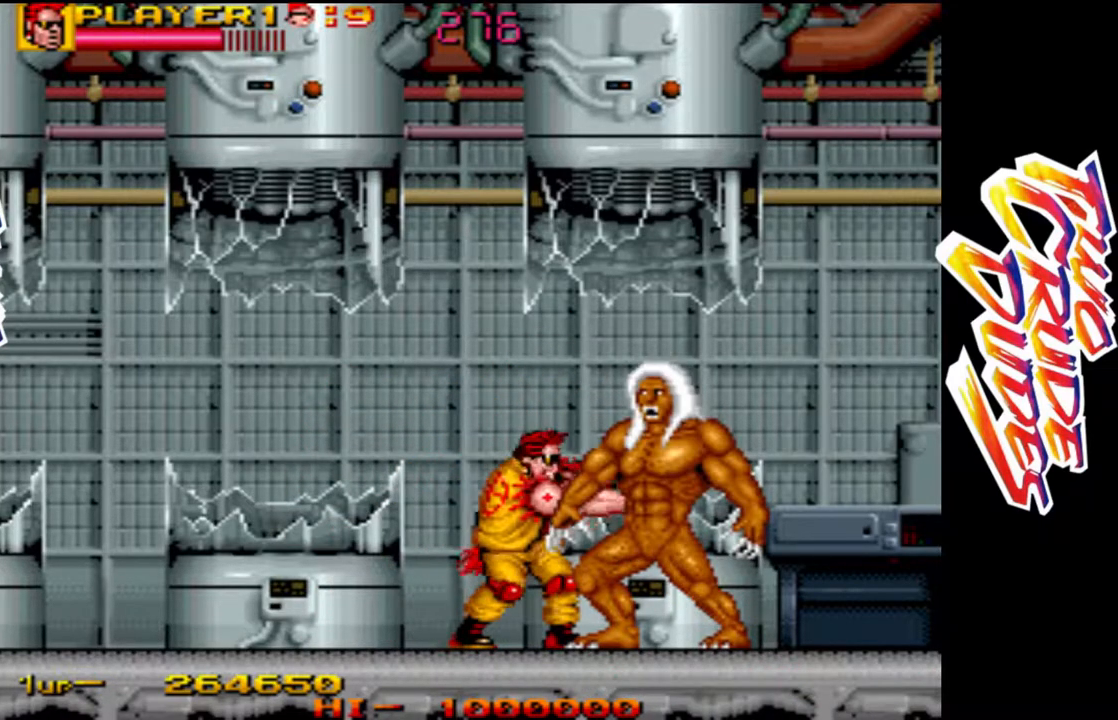
{"buttons": [], "left_stick": "down", "button_events": [[50, "R1", "down"], [350, "R1", "up"]]}